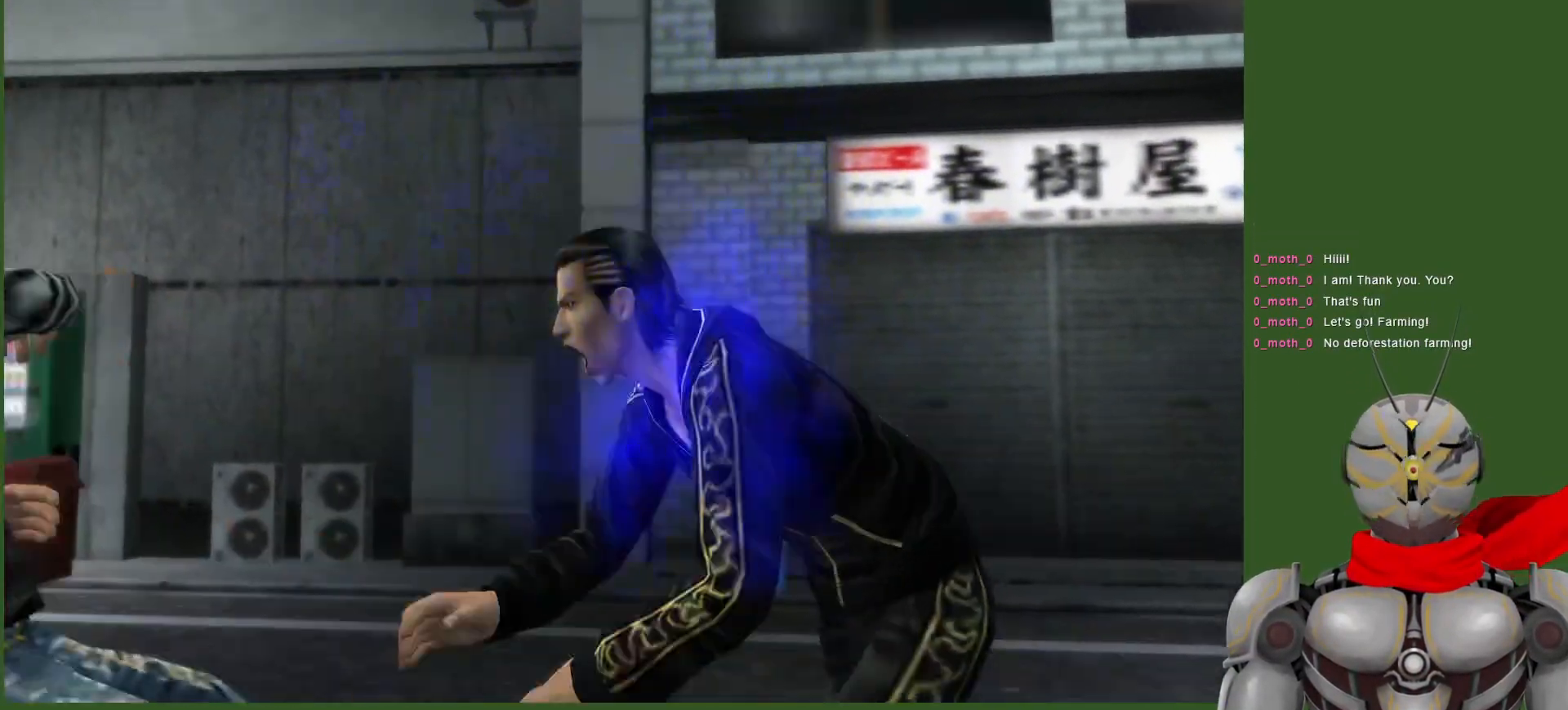
Gameplay with a controller (PlayStation layout); each line is a JSON object with the inputs held at the frame after it. "events" lists button and stick changes between this image and that frame as [ms after this image, input, new state], when the widget could be followed in between.
{"buttons": ["DPAD_LEFT"], "left_stick": "center", "right_stick": "center", "events": [[50, "SQUARE", "down"], [167, "DPAD_LEFT", "down"], [183, "SQUARE", "up"], [300, "SQUARE", "down"], [350, "SQUARE", "up"]]}
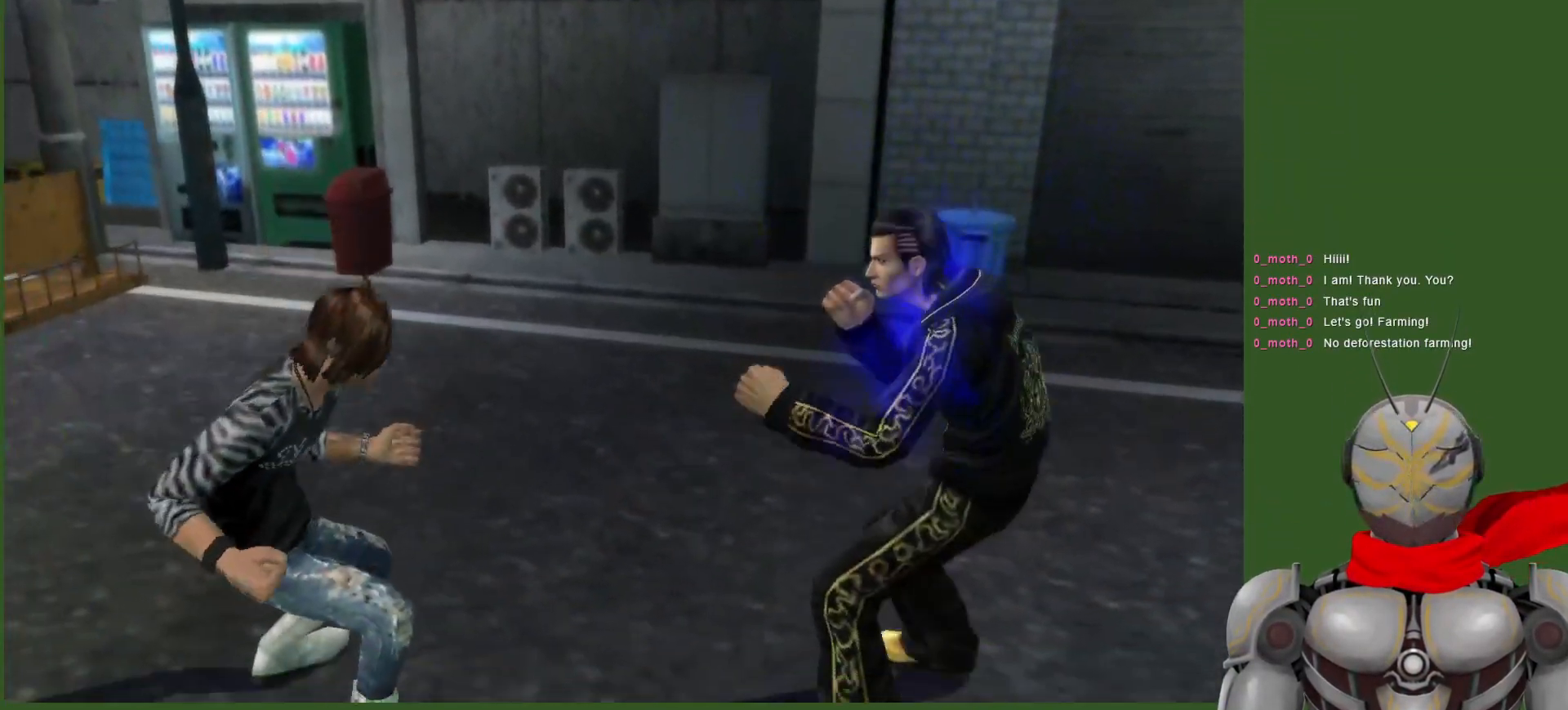
{"buttons": ["DPAD_LEFT"], "left_stick": "center", "right_stick": "center", "events": [[17, "TRIANGLE", "down"], [150, "TRIANGLE", "up"], [200, "TRIANGLE", "down"], [317, "TRIANGLE", "up"], [383, "TRIANGLE", "down"], [483, "TRIANGLE", "up"]]}
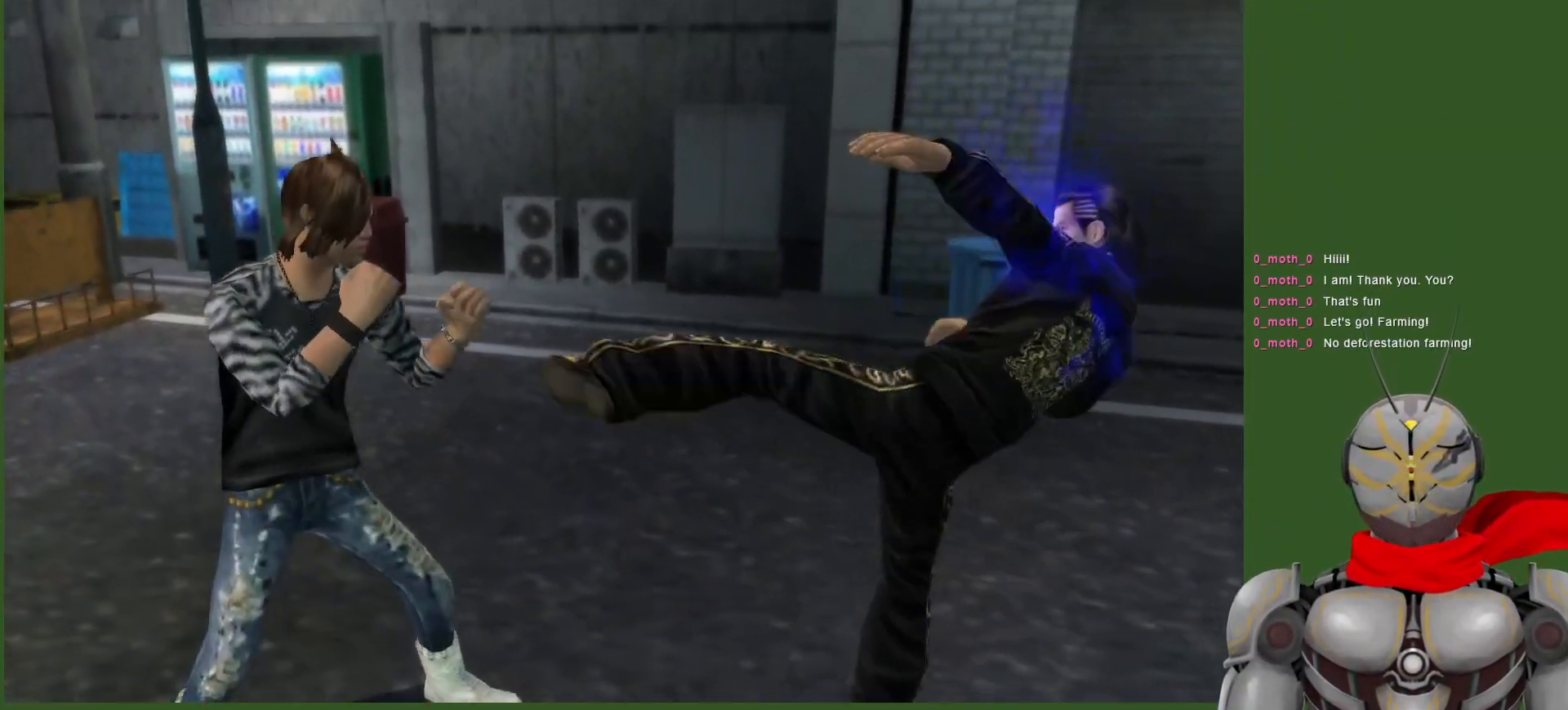
{"buttons": ["TRIANGLE"], "left_stick": "center", "right_stick": "center", "events": [[50, "TRIANGLE", "down"], [167, "TRIANGLE", "up"], [217, "DPAD_LEFT", "up"], [250, "TRIANGLE", "down"], [300, "DPAD_LEFT", "down"], [467, "DPAD_LEFT", "up"]]}
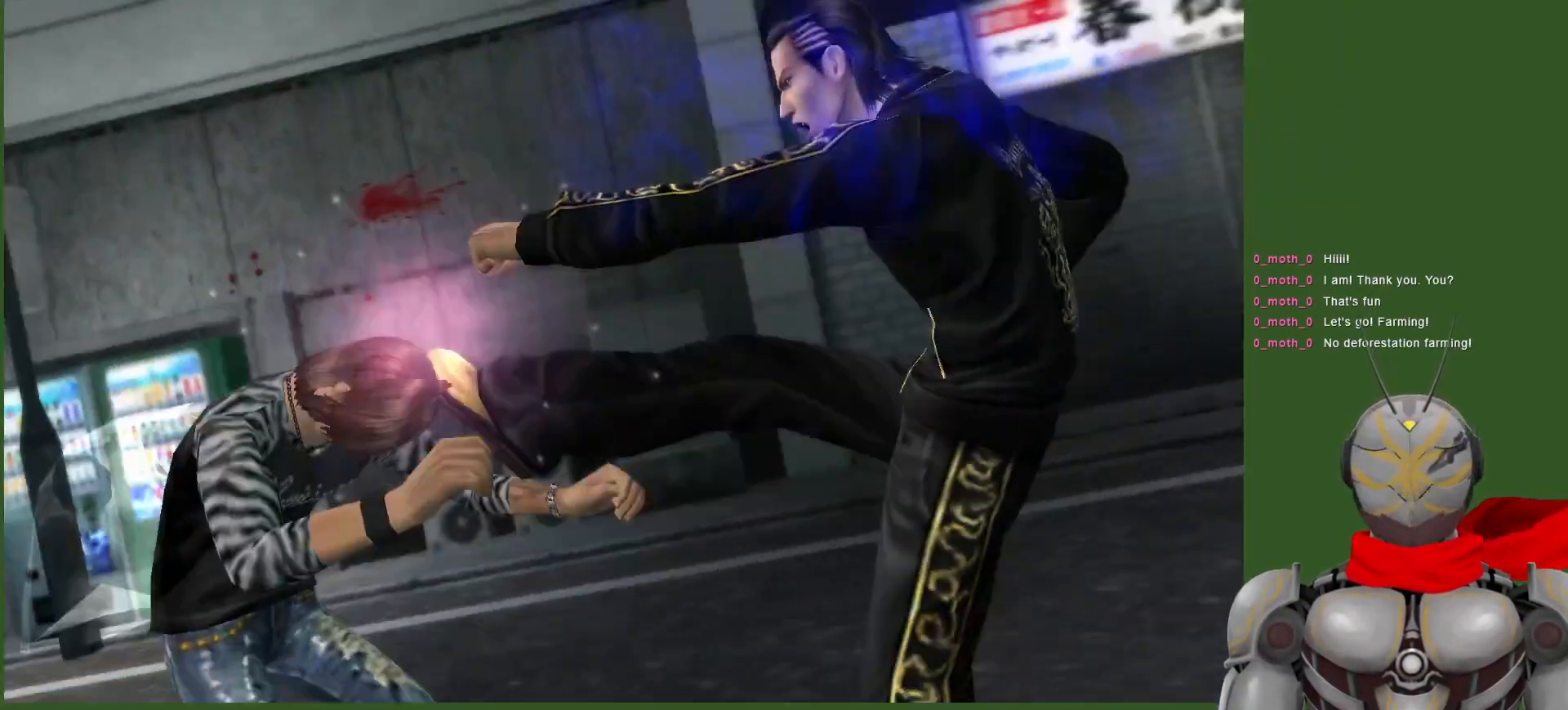
{"buttons": ["DPAD_LEFT"], "left_stick": "center", "right_stick": "center", "events": [[100, "DPAD_LEFT", "down"], [250, "DPAD_LEFT", "up"], [433, "TRIANGLE", "up"], [450, "DPAD_LEFT", "down"]]}
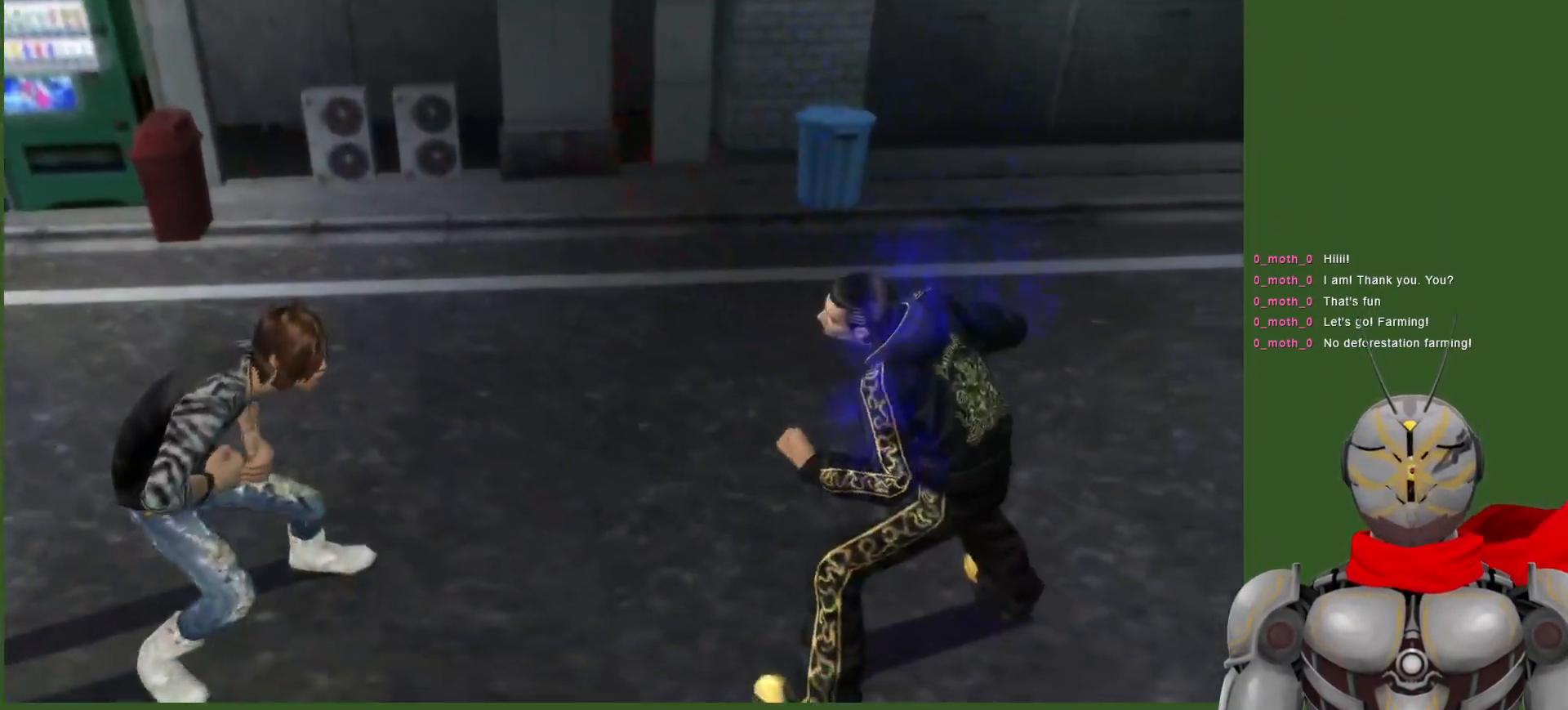
{"buttons": ["TRIANGLE"], "left_stick": "center", "right_stick": "center", "events": [[33, "TRIANGLE", "down"], [167, "TRIANGLE", "up"], [233, "TRIANGLE", "down"], [383, "TRIANGLE", "up"], [450, "TRIANGLE", "down"], [500, "DPAD_LEFT", "up"]]}
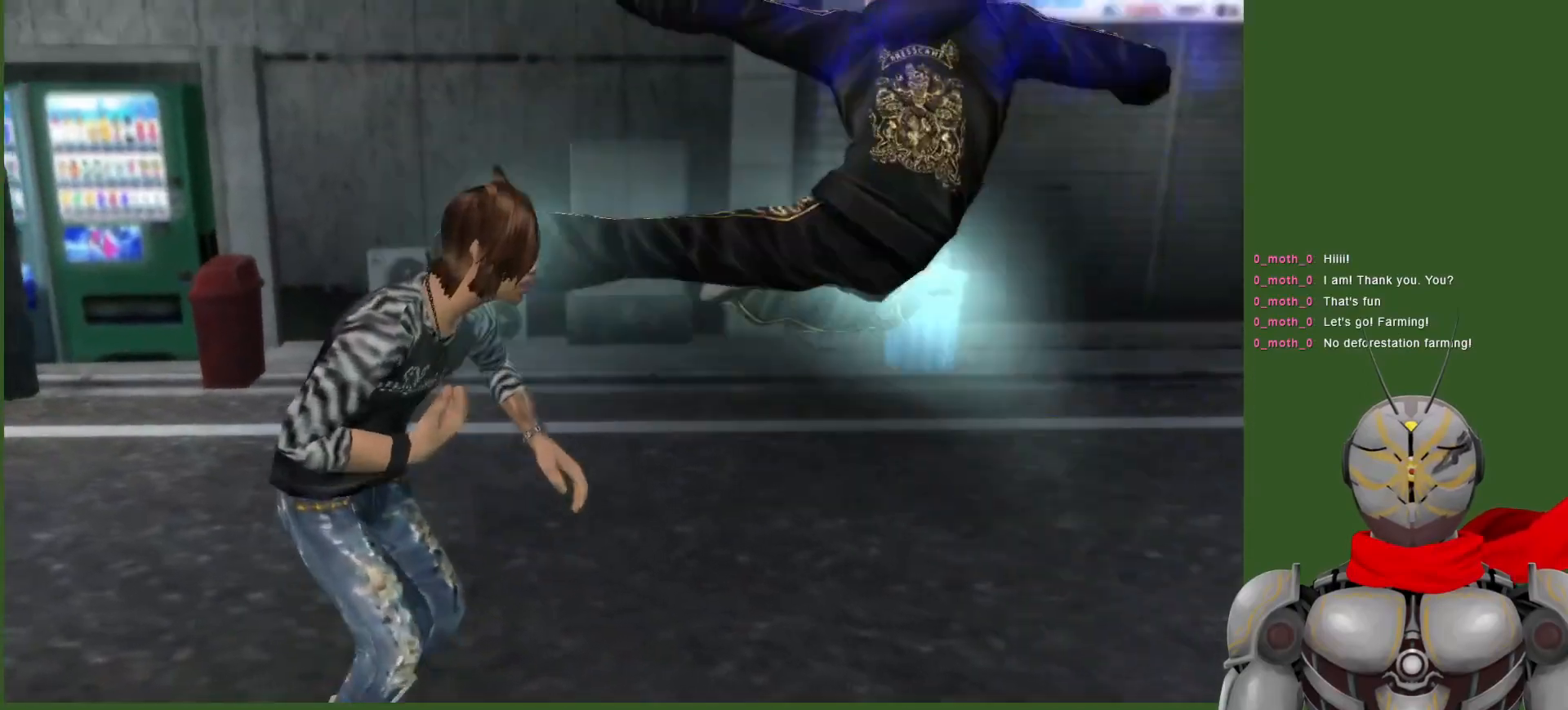
{"buttons": [], "left_stick": "center", "right_stick": "center", "events": [[83, "TRIANGLE", "up"]]}